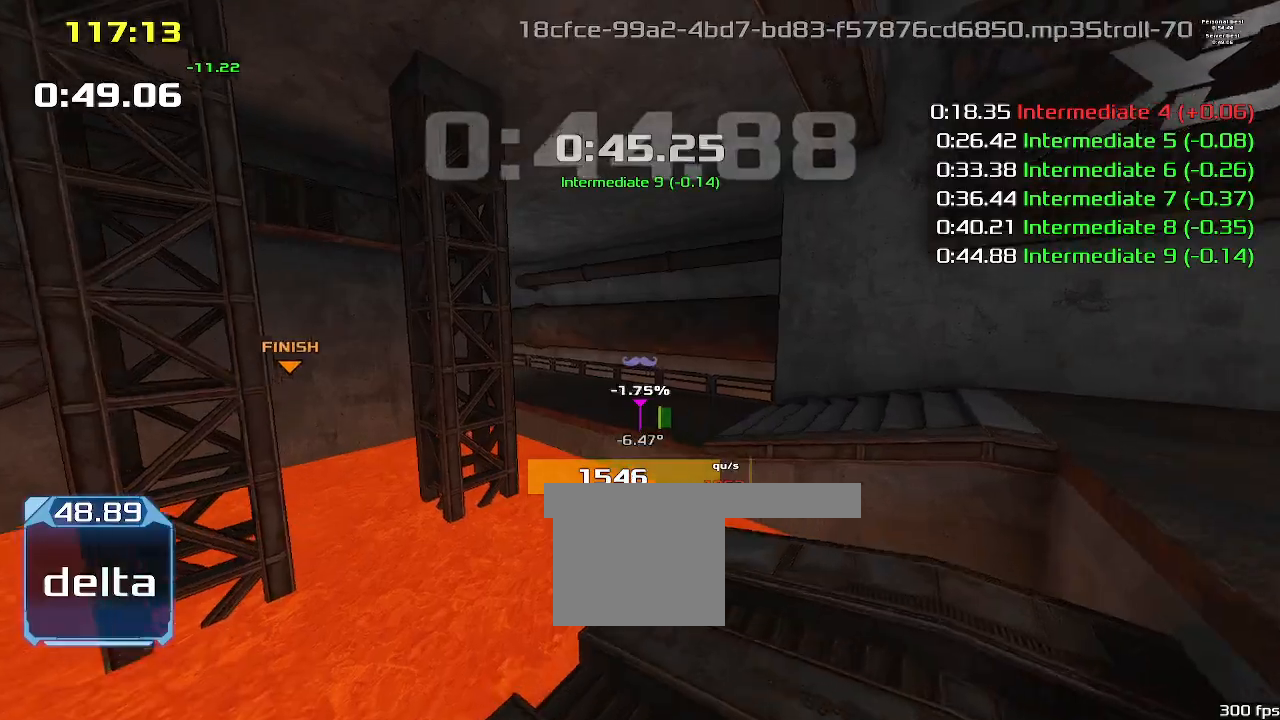
Gameplay with keyboard; each line is a JSON object with the keys held at the frame after it. "events" lists presses ("down") and releases ("up") of "1", "2", "down", "left", "right" and "up" between this image and that frame as [ms after this image, input, new state], when the widget could be followed in between. No other keys are recorded. Mouse input is not recorded. Not read: other_keys.
{"keys": ["left"], "events": []}
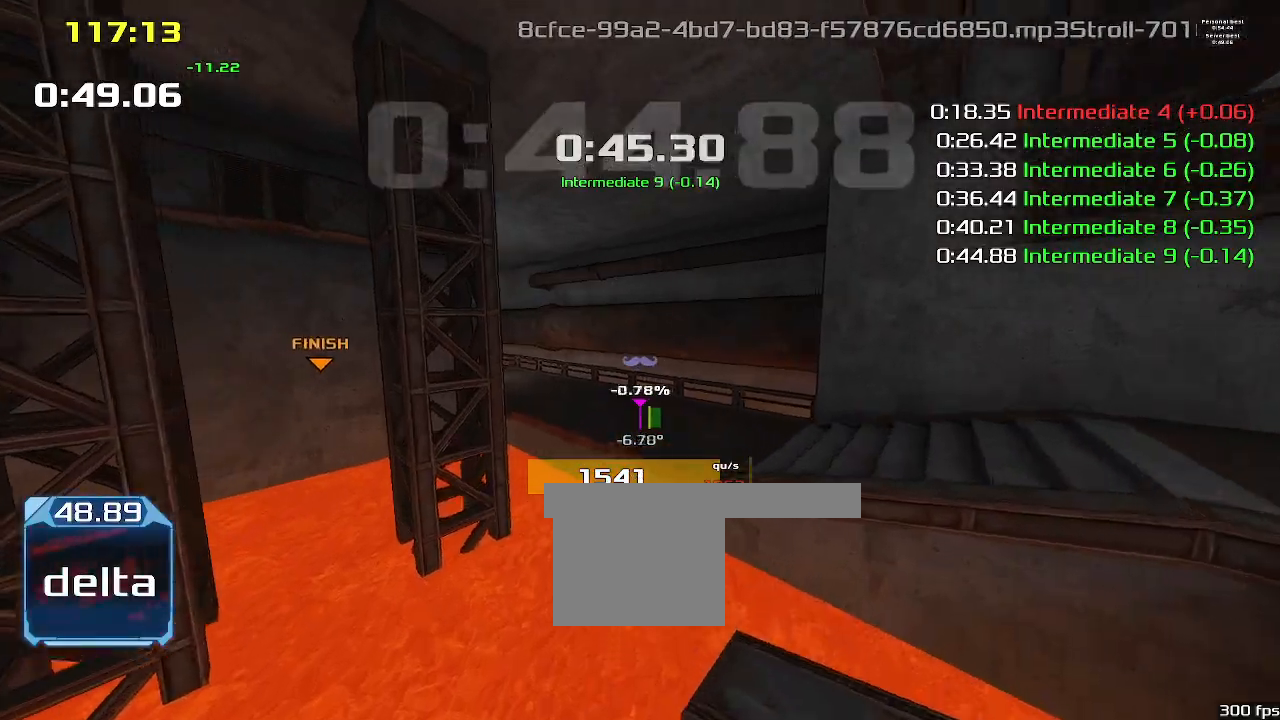
{"keys": ["left"], "events": []}
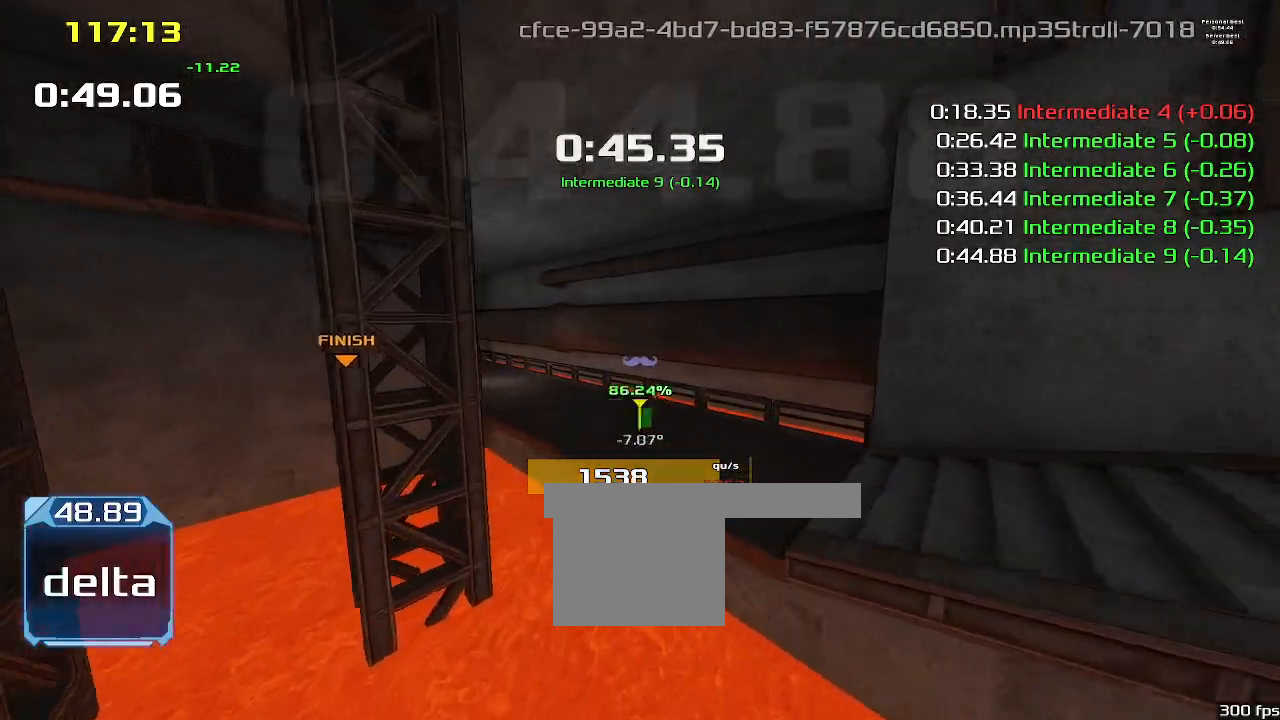
{"keys": ["left"], "events": []}
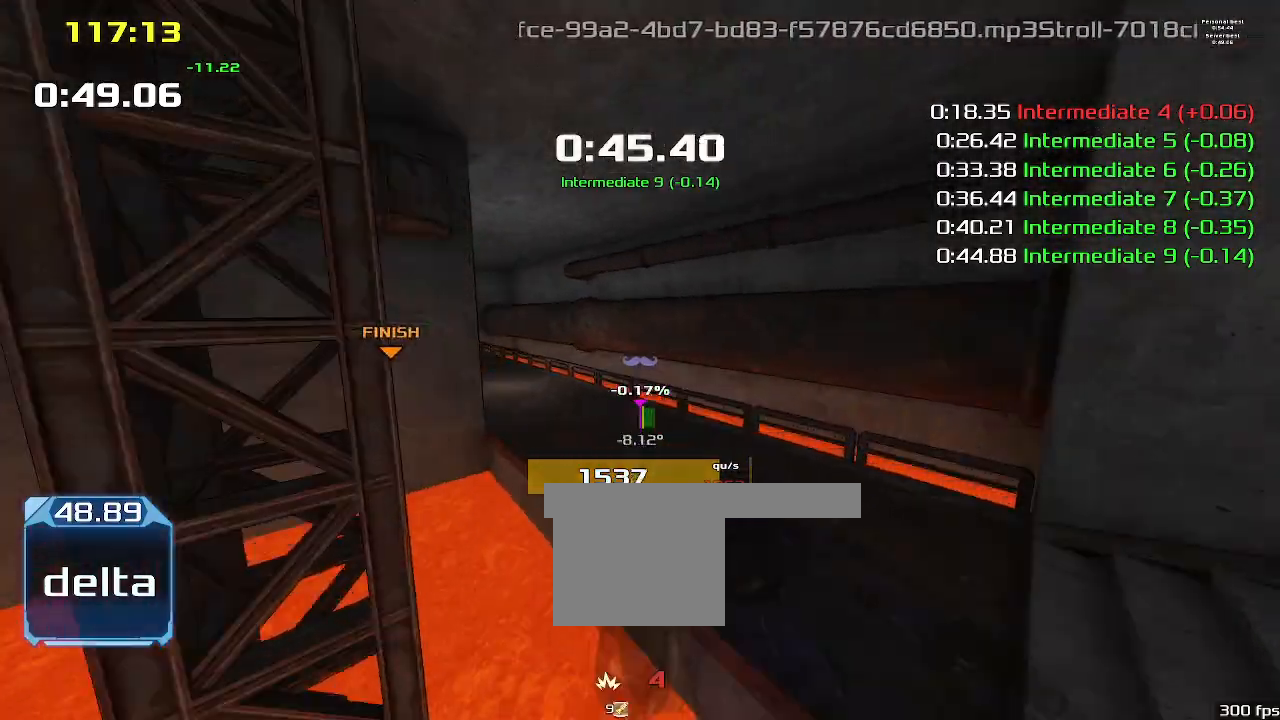
{"keys": ["left"], "events": []}